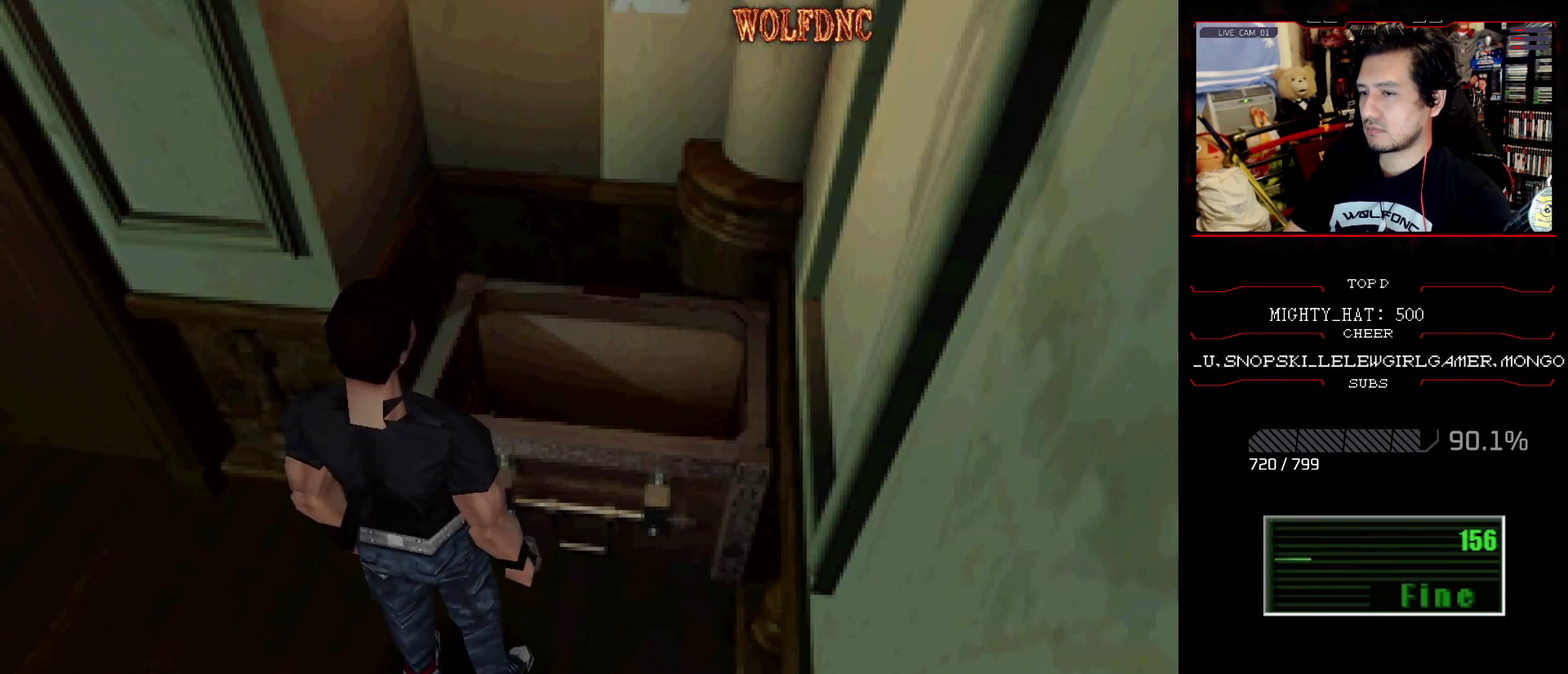
Gameplay with a controller (PlayStation layout); each line is a JSON object with the inputs held at the frame after it. "events" lists button and stick changes between this image and that frame as [ms after this image, input, new state], when the widget could be followed in between. Not read: L3 R3.
{"buttons": [], "events": []}
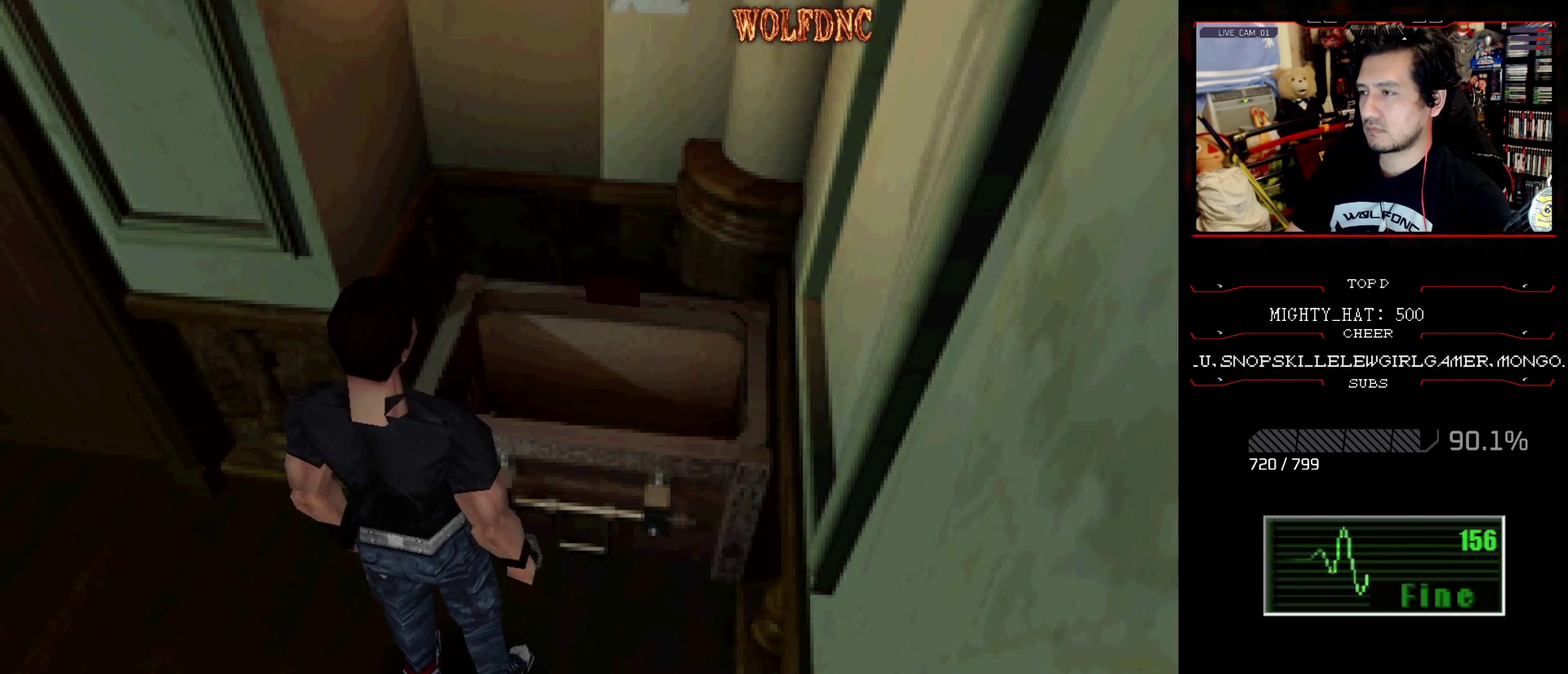
{"buttons": [], "events": []}
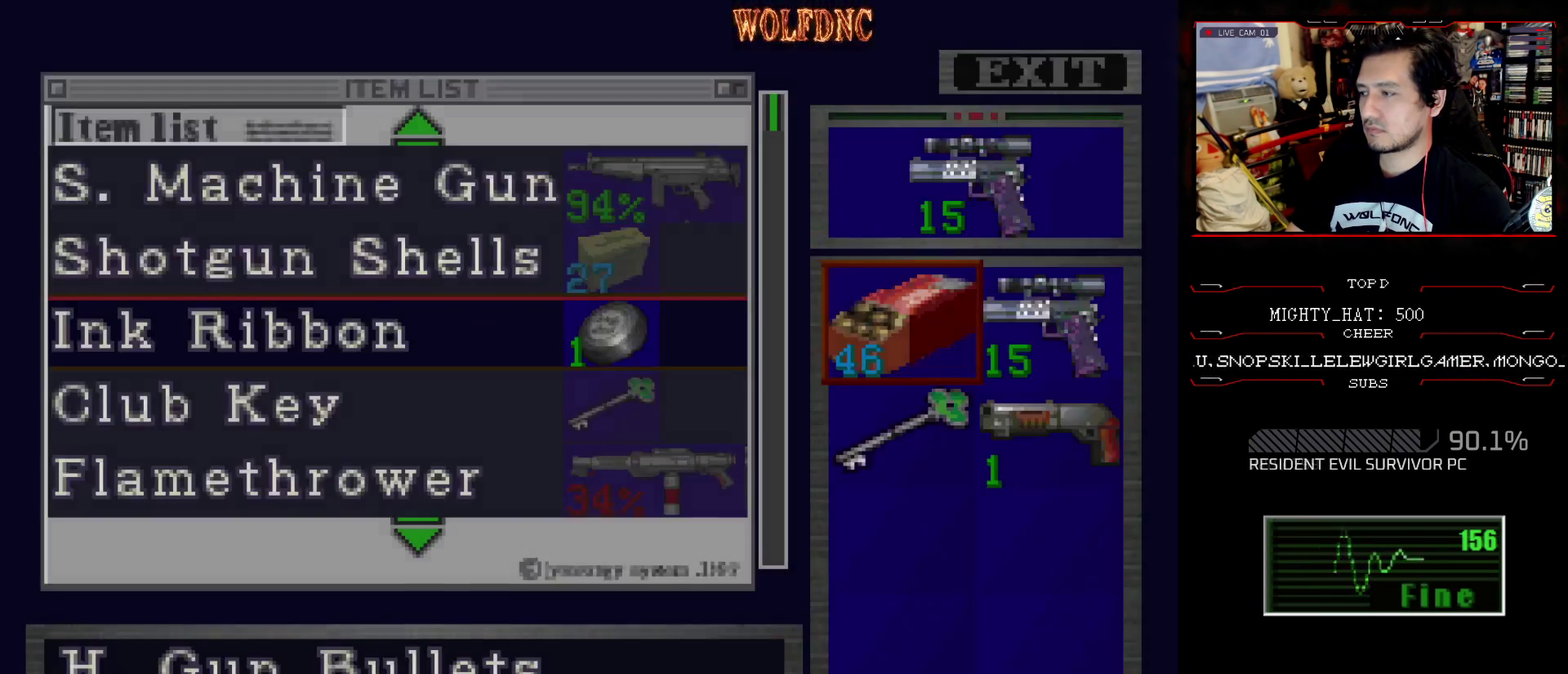
{"buttons": [], "events": [[134, "DPAD_DOWN", "down"], [317, "DPAD_DOWN", "up"], [367, "DPAD_RIGHT", "down"], [501, "DPAD_RIGHT", "up"]]}
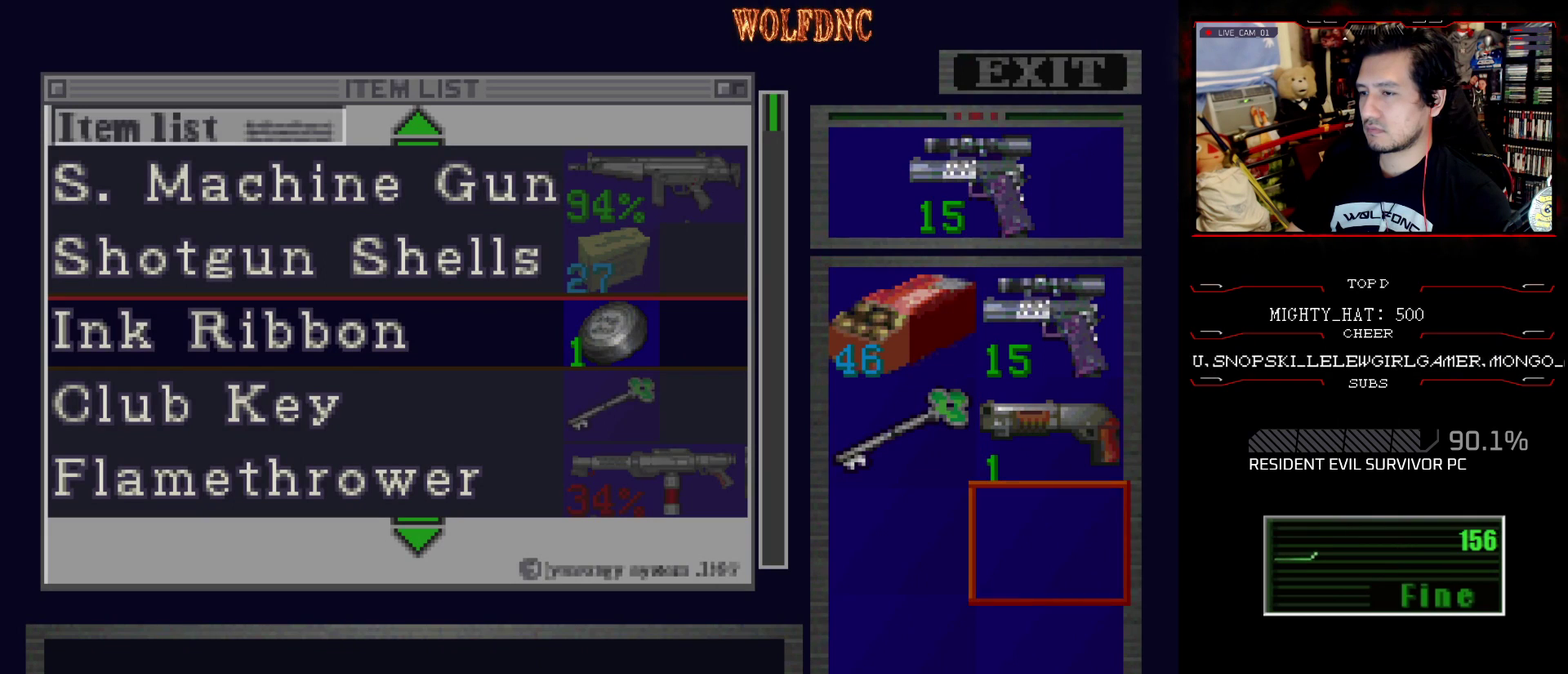
{"buttons": [], "events": [[333, "DPAD_LEFT", "down"], [467, "DPAD_LEFT", "up"]]}
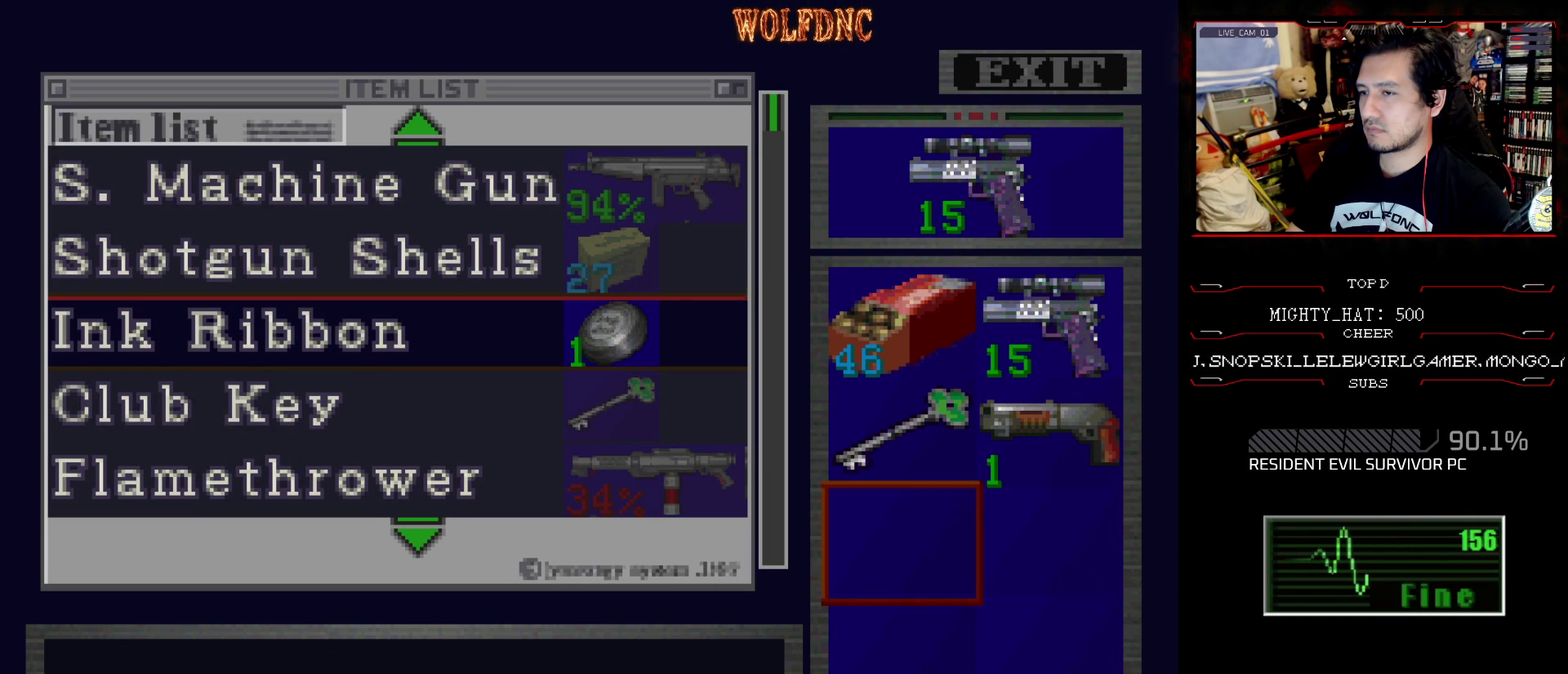
{"buttons": ["DPAD_UP"], "events": [[300, "CROSS", "down"], [451, "CROSS", "up"], [484, "DPAD_UP", "down"]]}
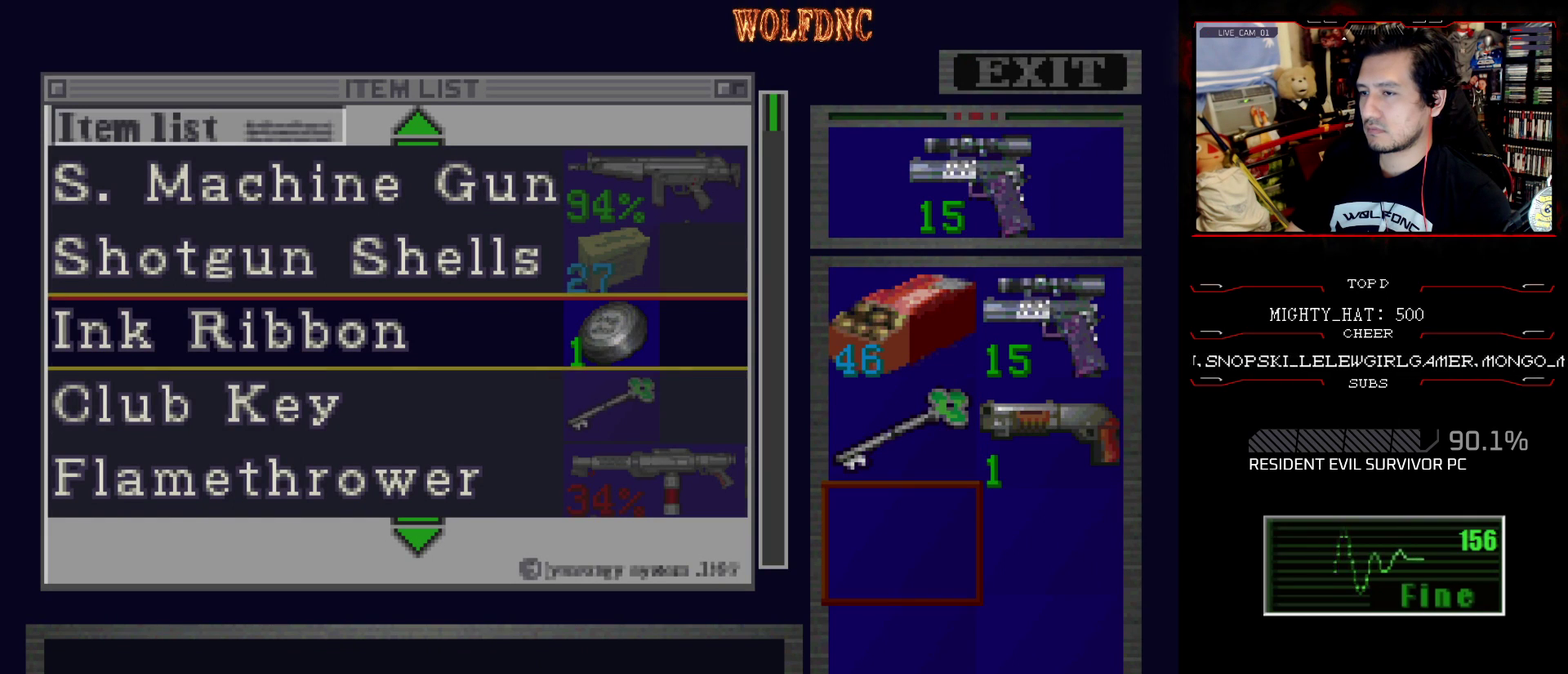
{"buttons": [], "events": [[267, "DPAD_UP", "up"]]}
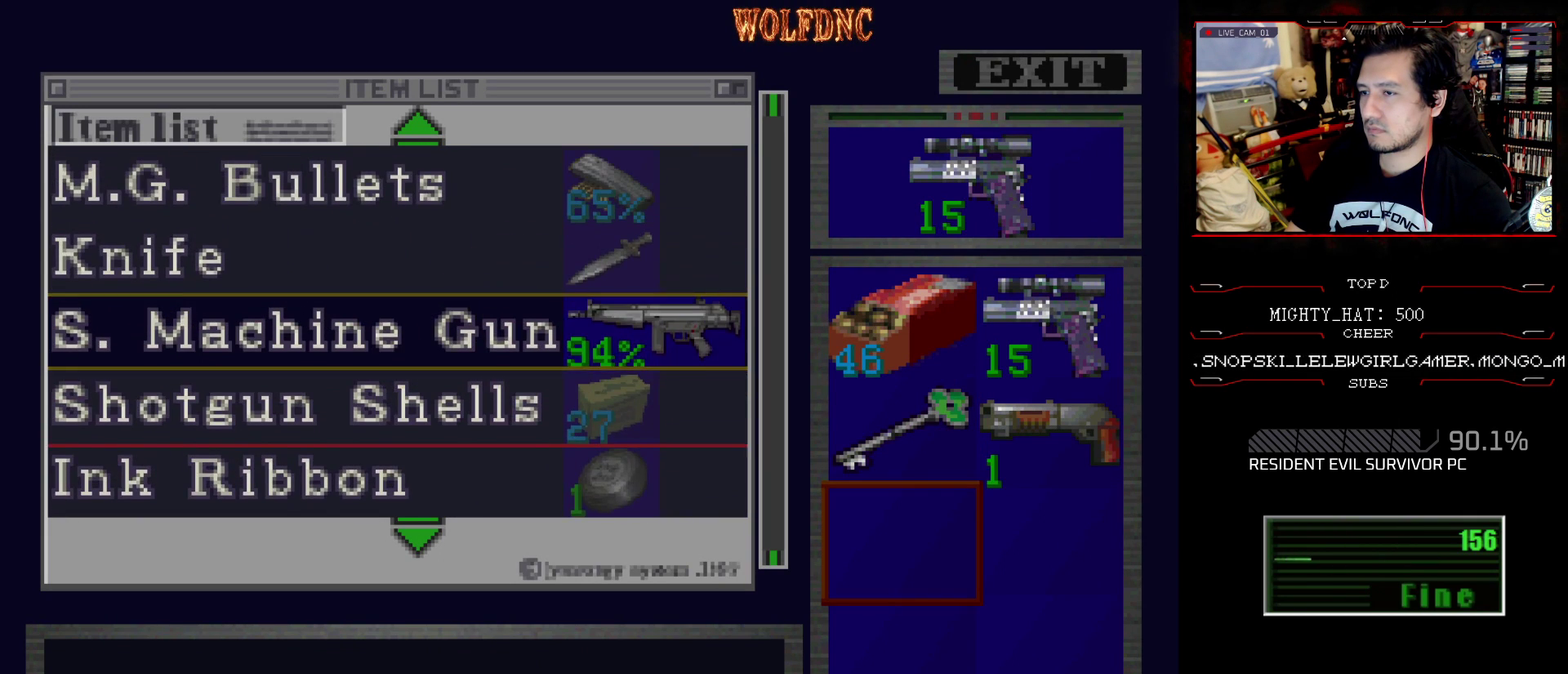
{"buttons": [], "events": [[50, "DPAD_UP", "down"], [334, "DPAD_UP", "up"]]}
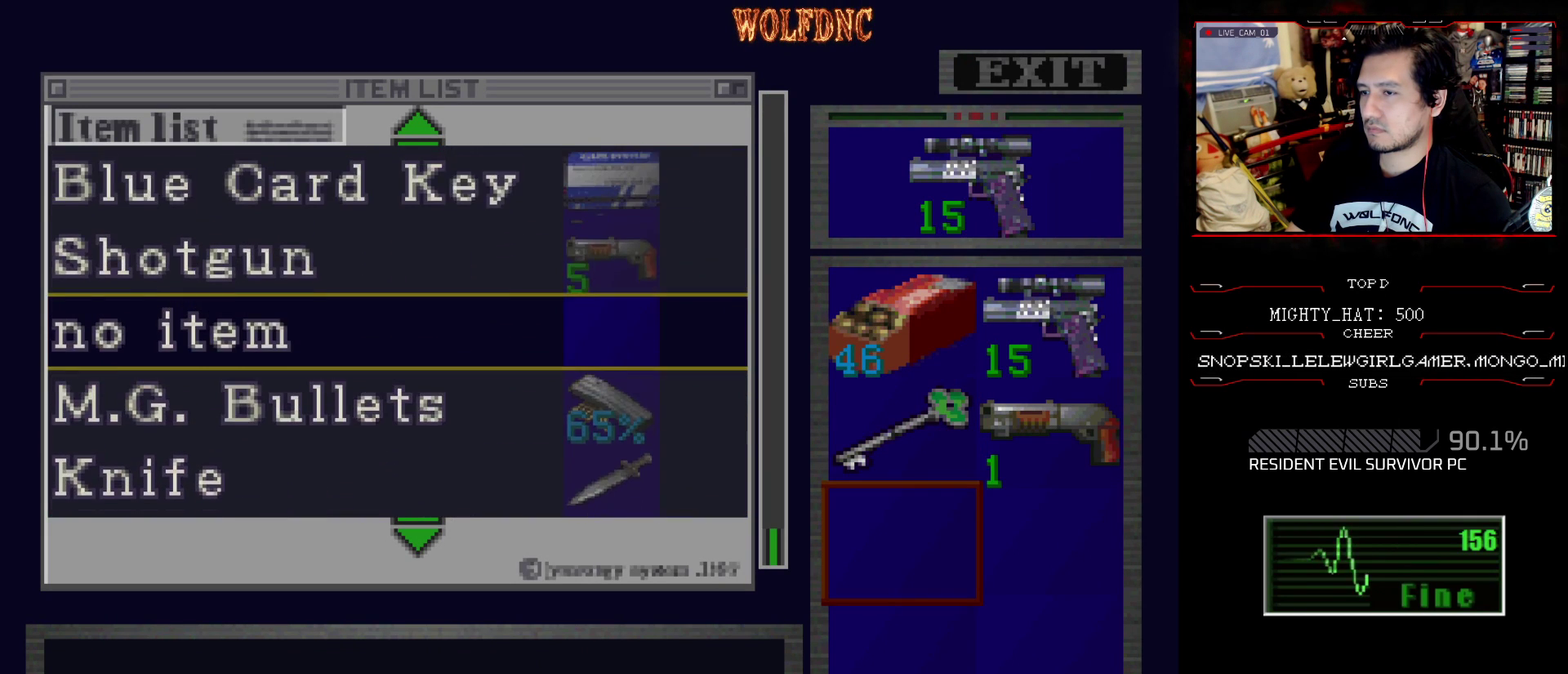
{"buttons": [], "events": [[16, "DPAD_UP", "down"], [383, "DPAD_UP", "up"]]}
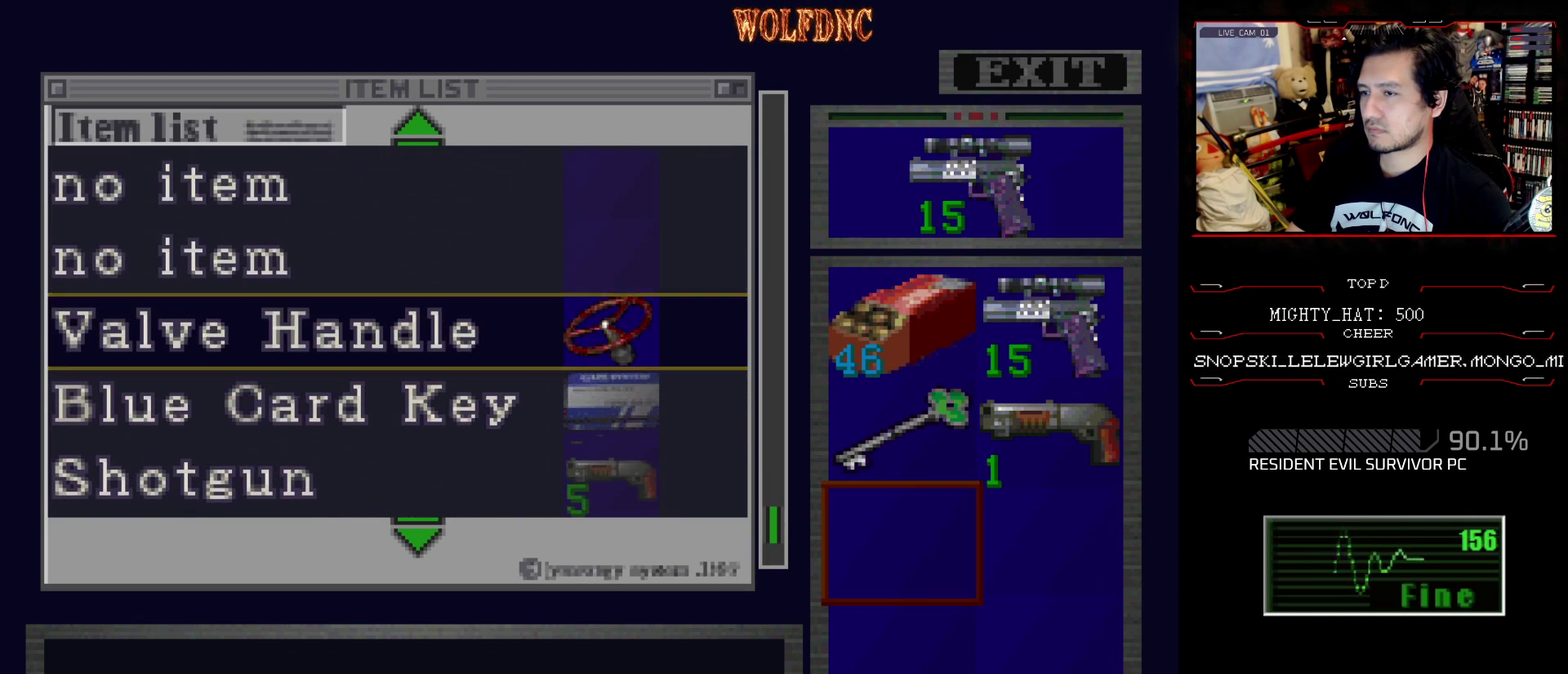
{"buttons": ["DPAD_DOWN"], "events": [[117, "DPAD_UP", "down"], [250, "DPAD_UP", "up"], [401, "DPAD_DOWN", "down"]]}
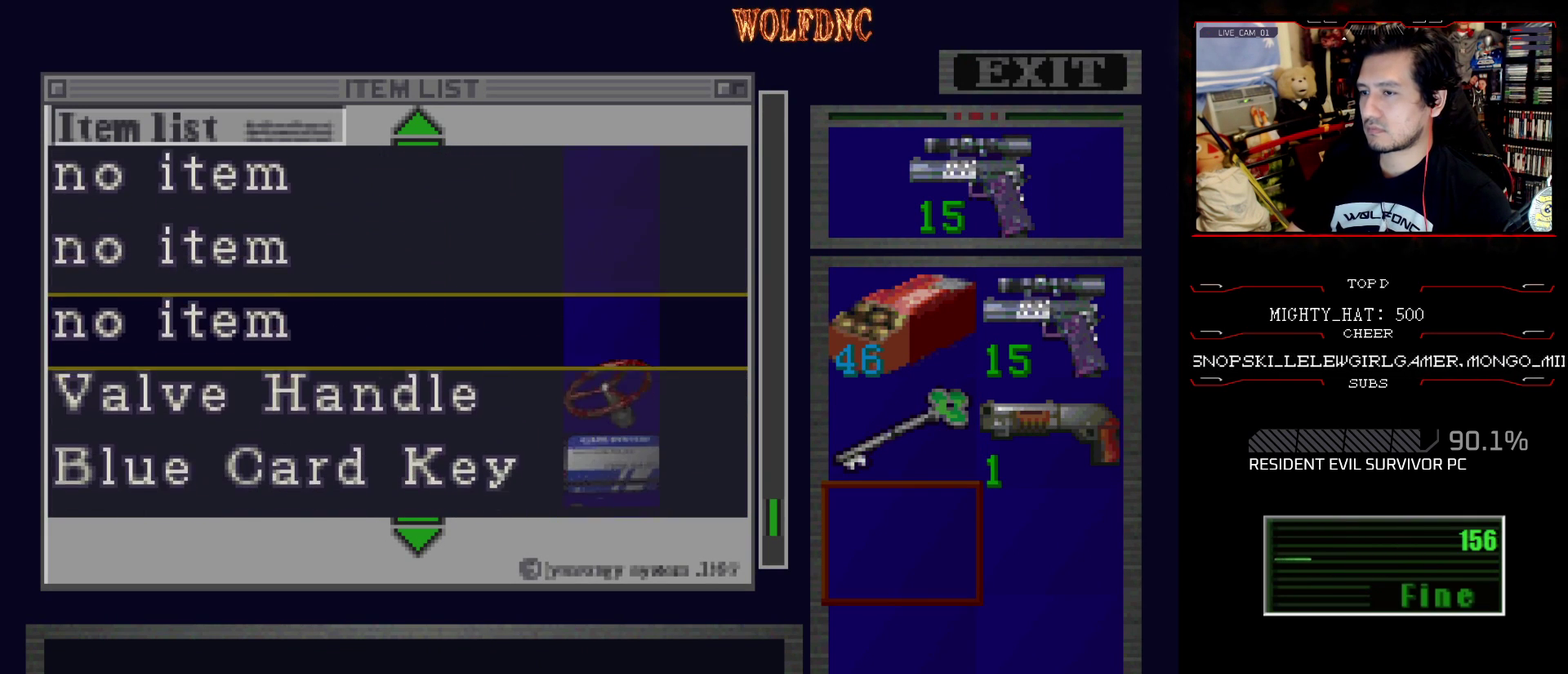
{"buttons": [], "events": [[216, "DPAD_DOWN", "up"]]}
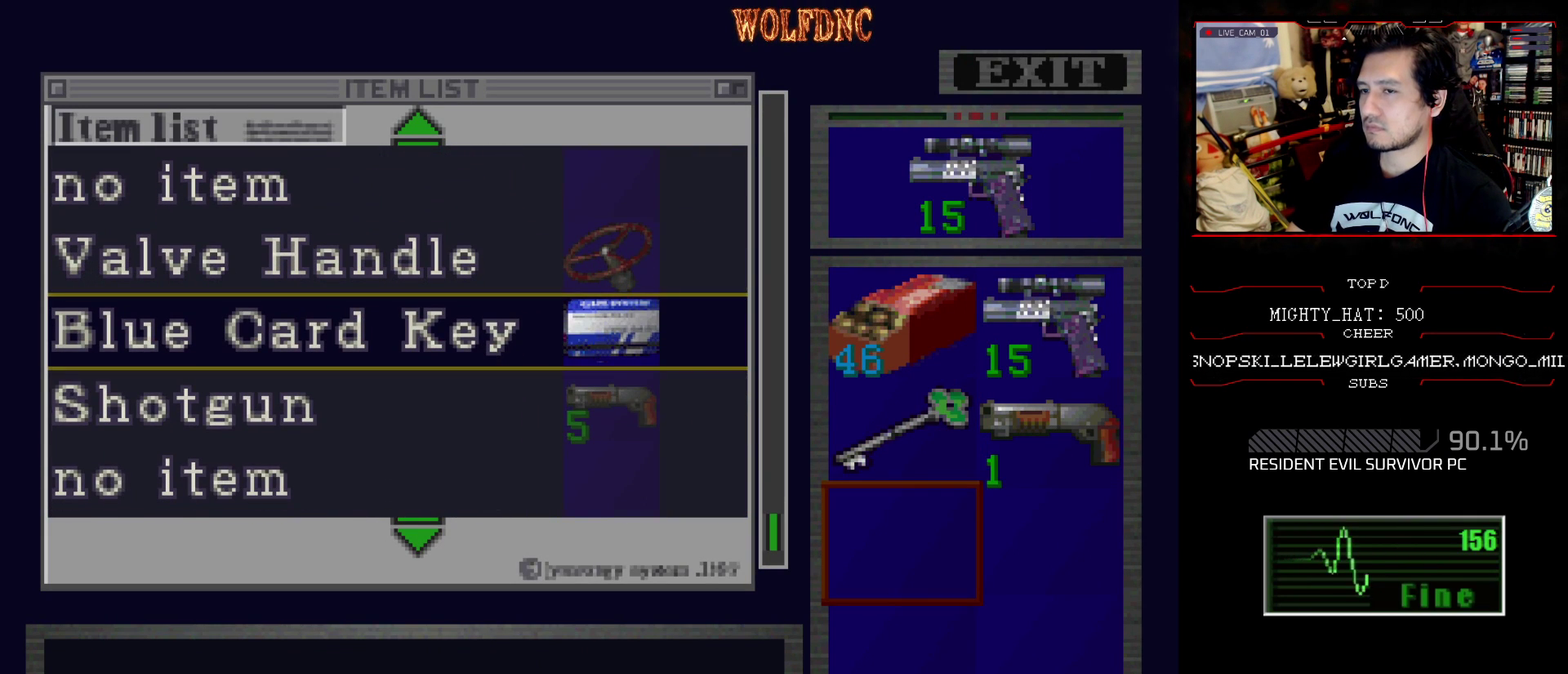
{"buttons": [], "events": []}
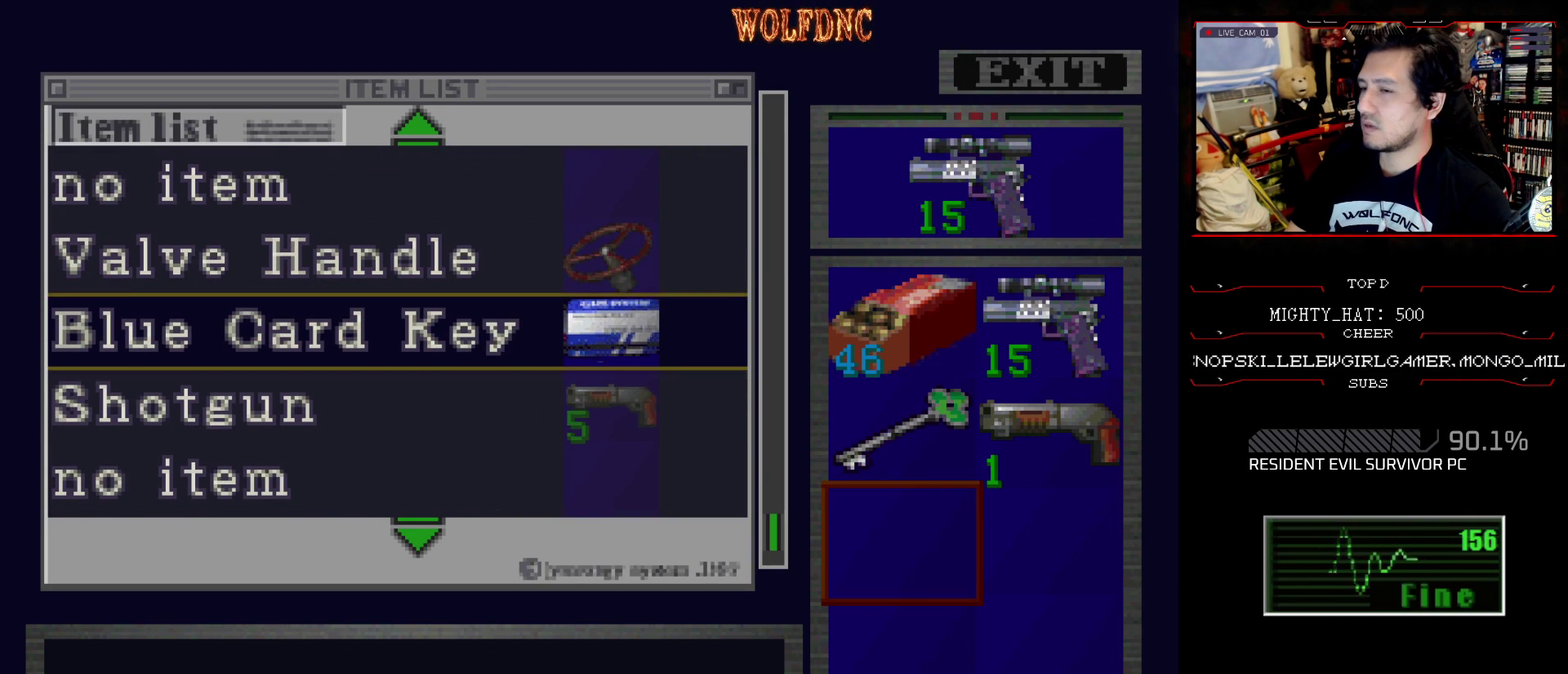
{"buttons": ["DPAD_DOWN"], "events": [[83, "DPAD_DOWN", "down"]]}
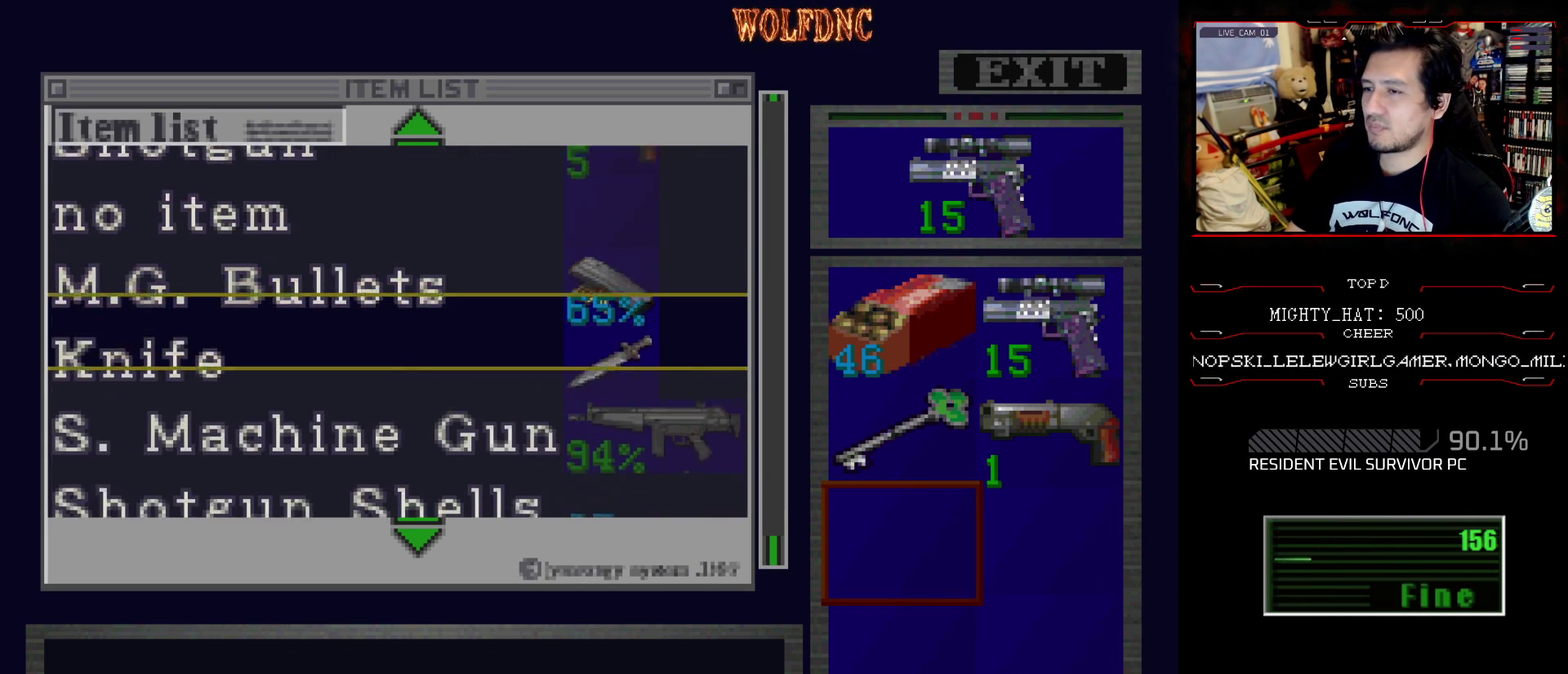
{"buttons": ["DPAD_DOWN"], "events": []}
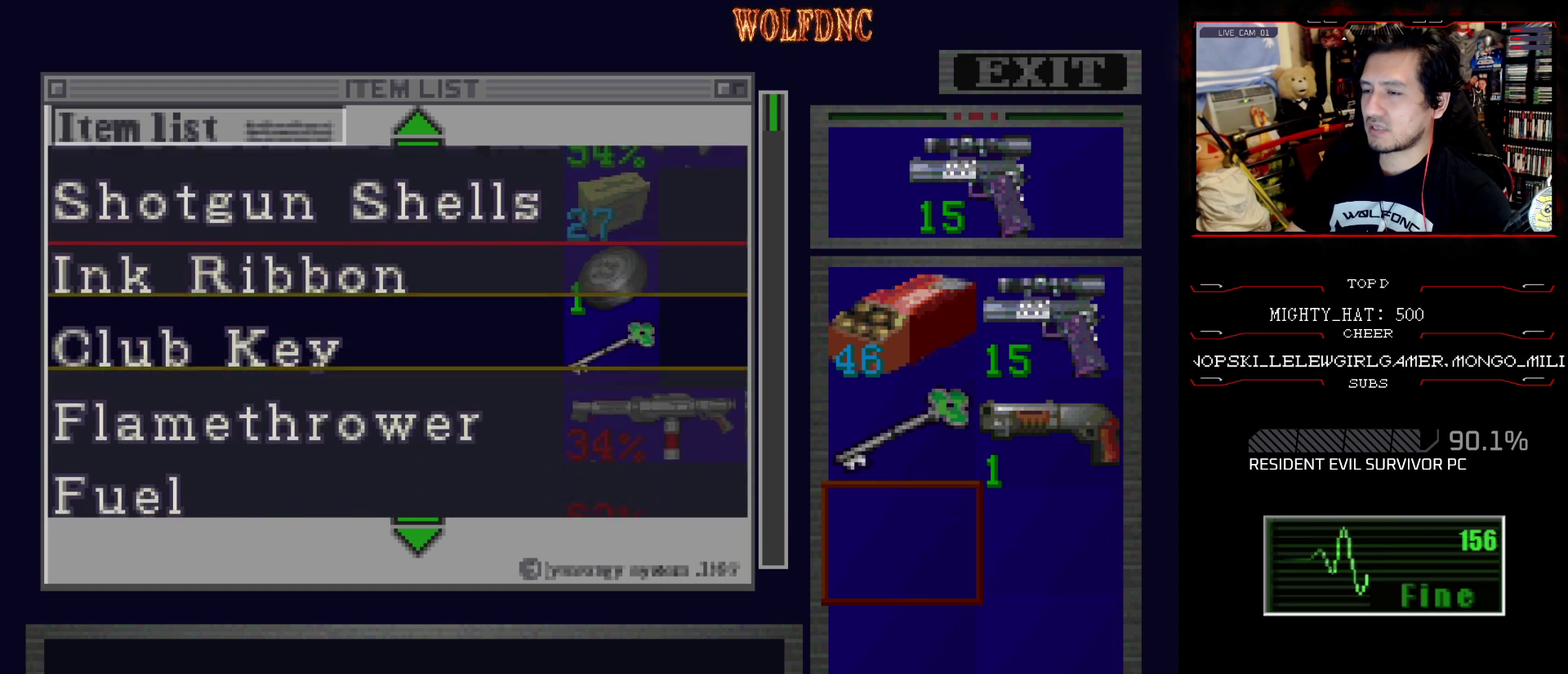
{"buttons": ["DPAD_UP"], "events": [[117, "DPAD_DOWN", "up"], [250, "DPAD_UP", "down"]]}
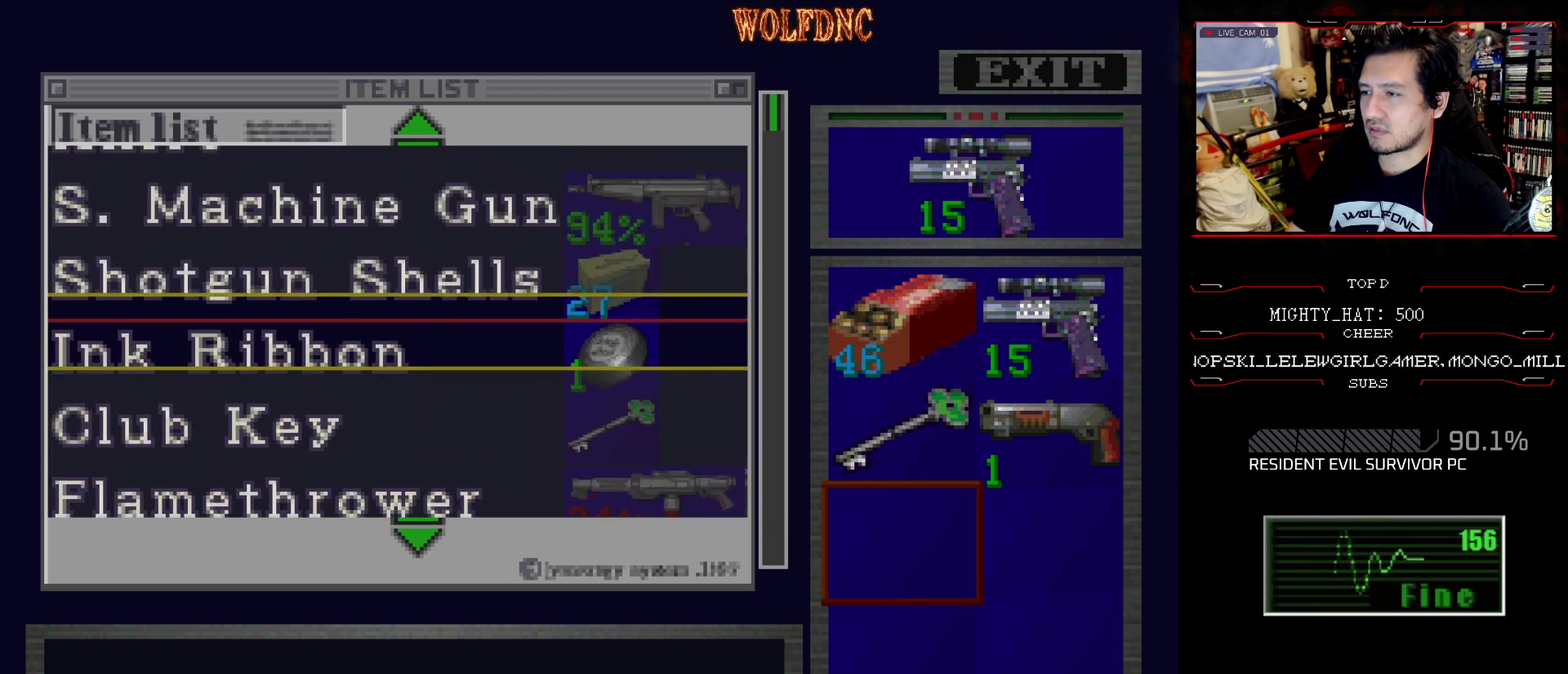
{"buttons": ["DPAD_UP"], "events": []}
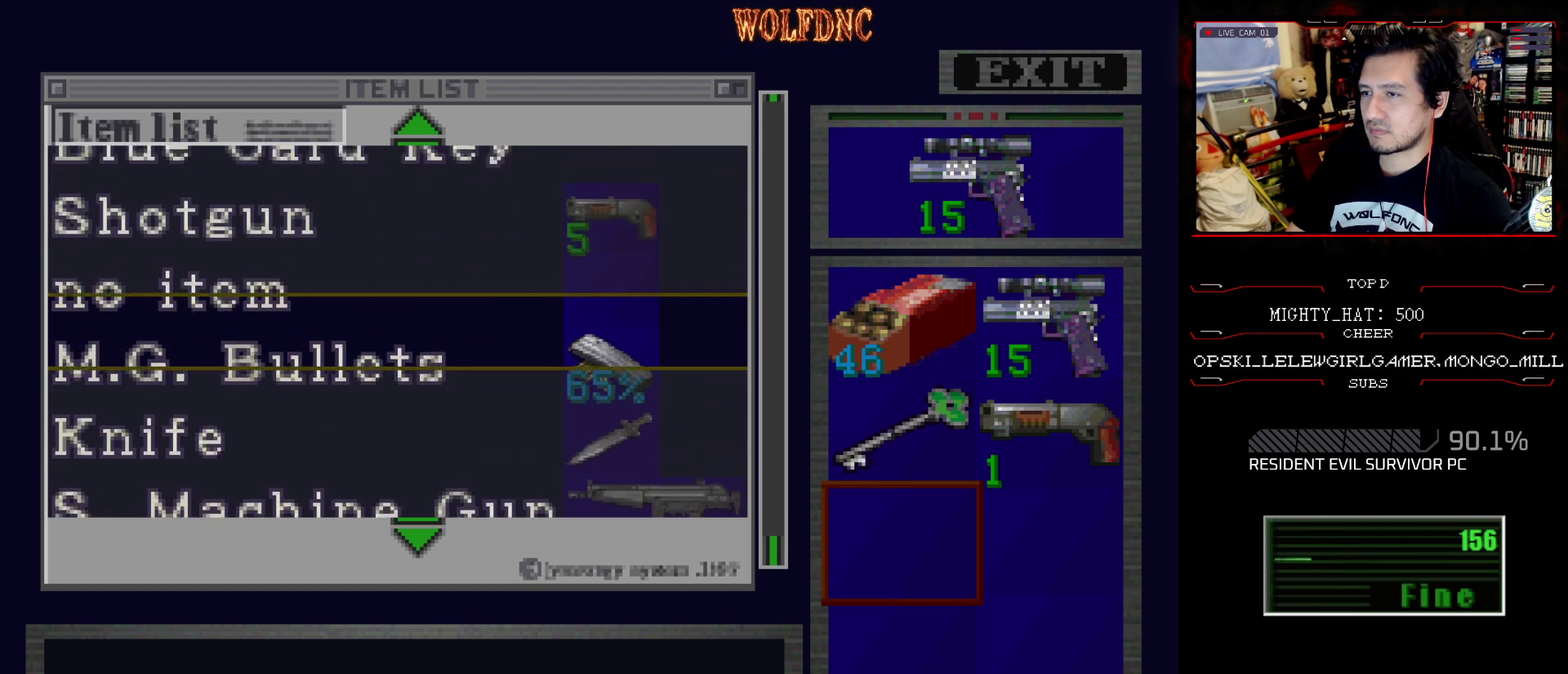
{"buttons": [], "events": [[150, "DPAD_UP", "up"], [200, "SQUARE", "down"], [334, "DPAD_RIGHT", "down"], [334, "SQUARE", "up"], [434, "DPAD_RIGHT", "up"]]}
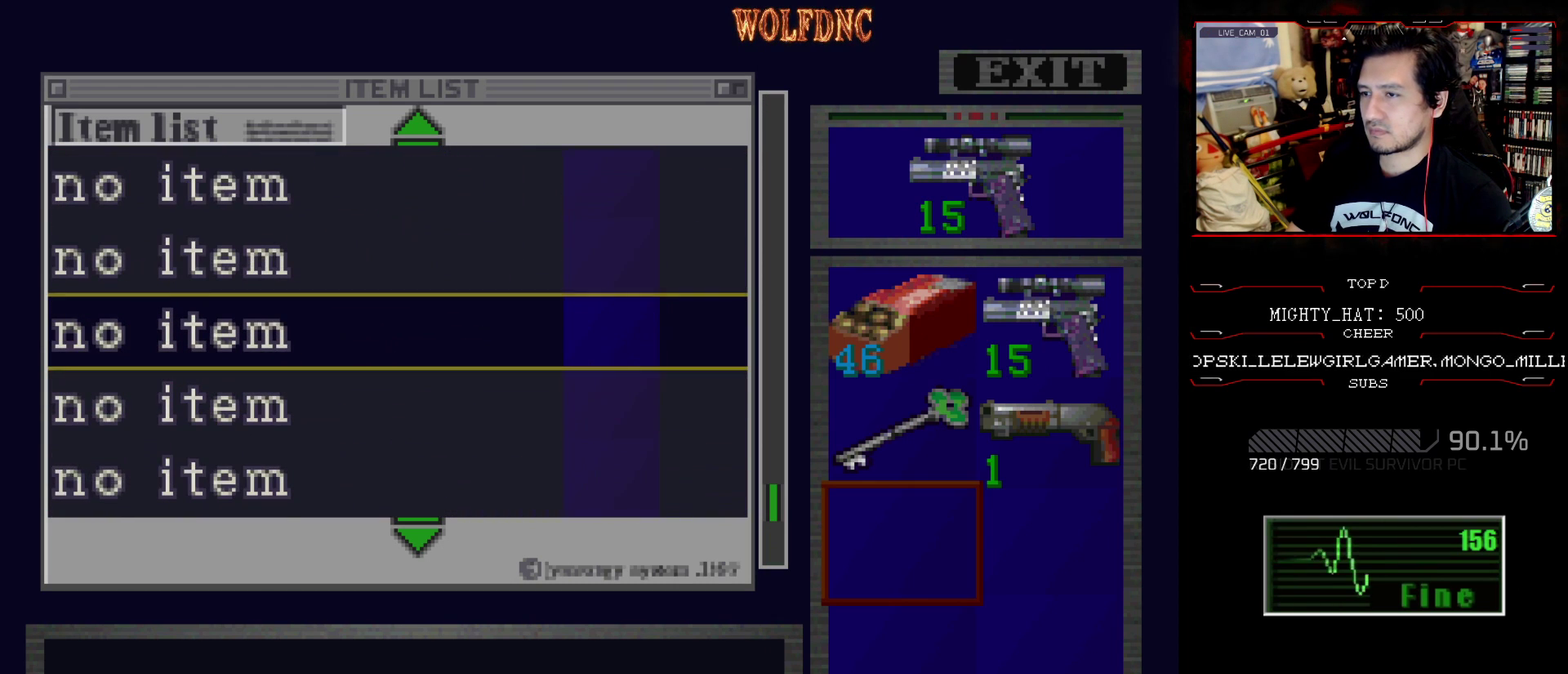
{"buttons": [], "events": []}
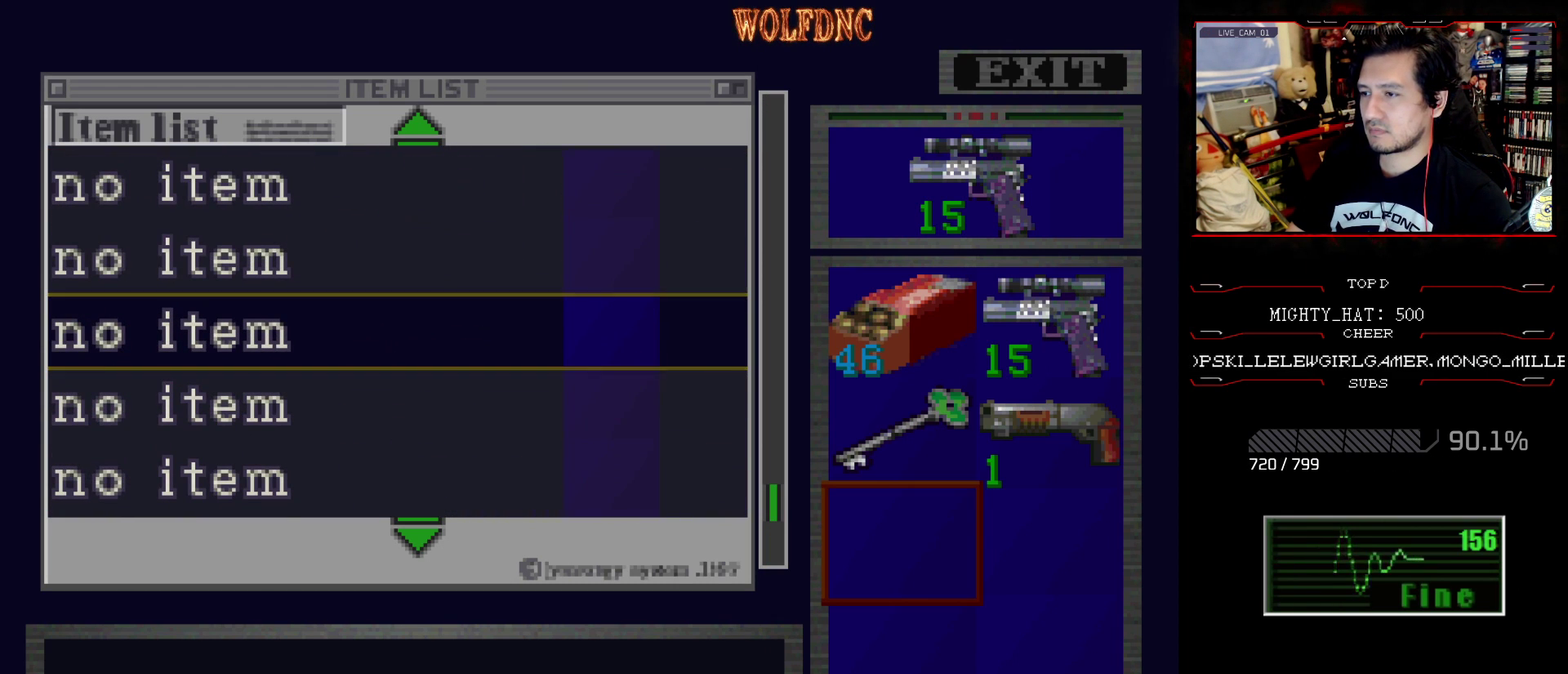
{"buttons": ["DPAD_UP"], "events": [[183, "DPAD_RIGHT", "down"], [267, "DPAD_RIGHT", "up"], [450, "DPAD_UP", "down"]]}
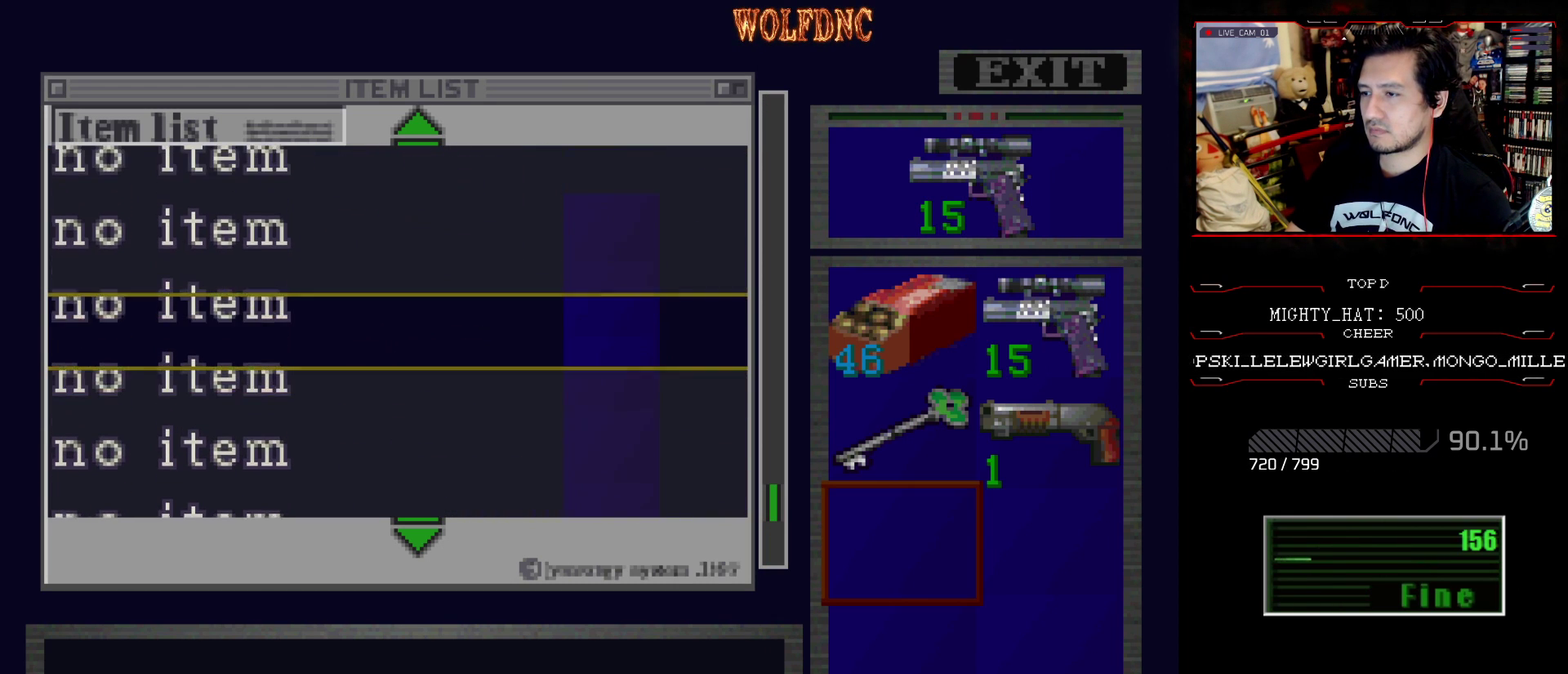
{"buttons": ["DPAD_DOWN"], "events": [[101, "DPAD_UP", "up"], [267, "DPAD_DOWN", "down"]]}
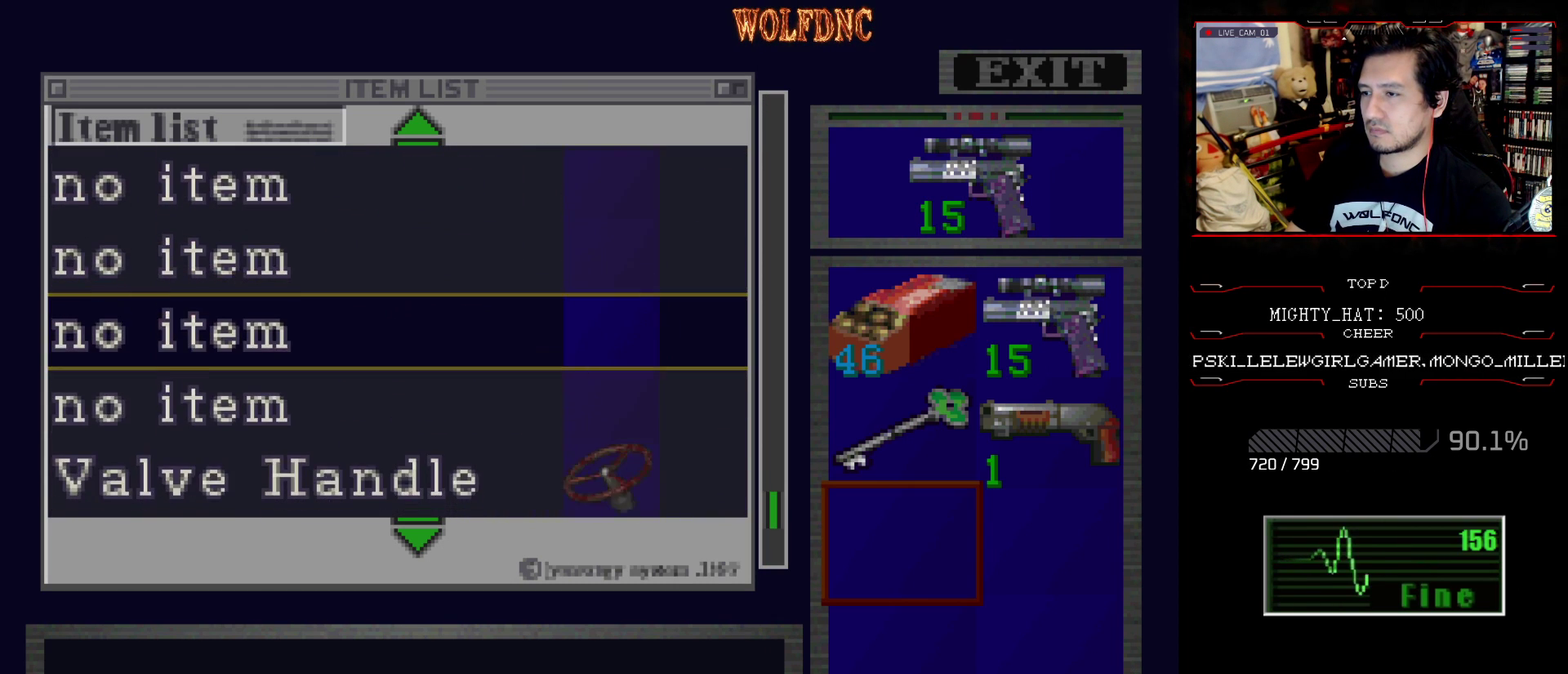
{"buttons": ["DPAD_DOWN"], "events": []}
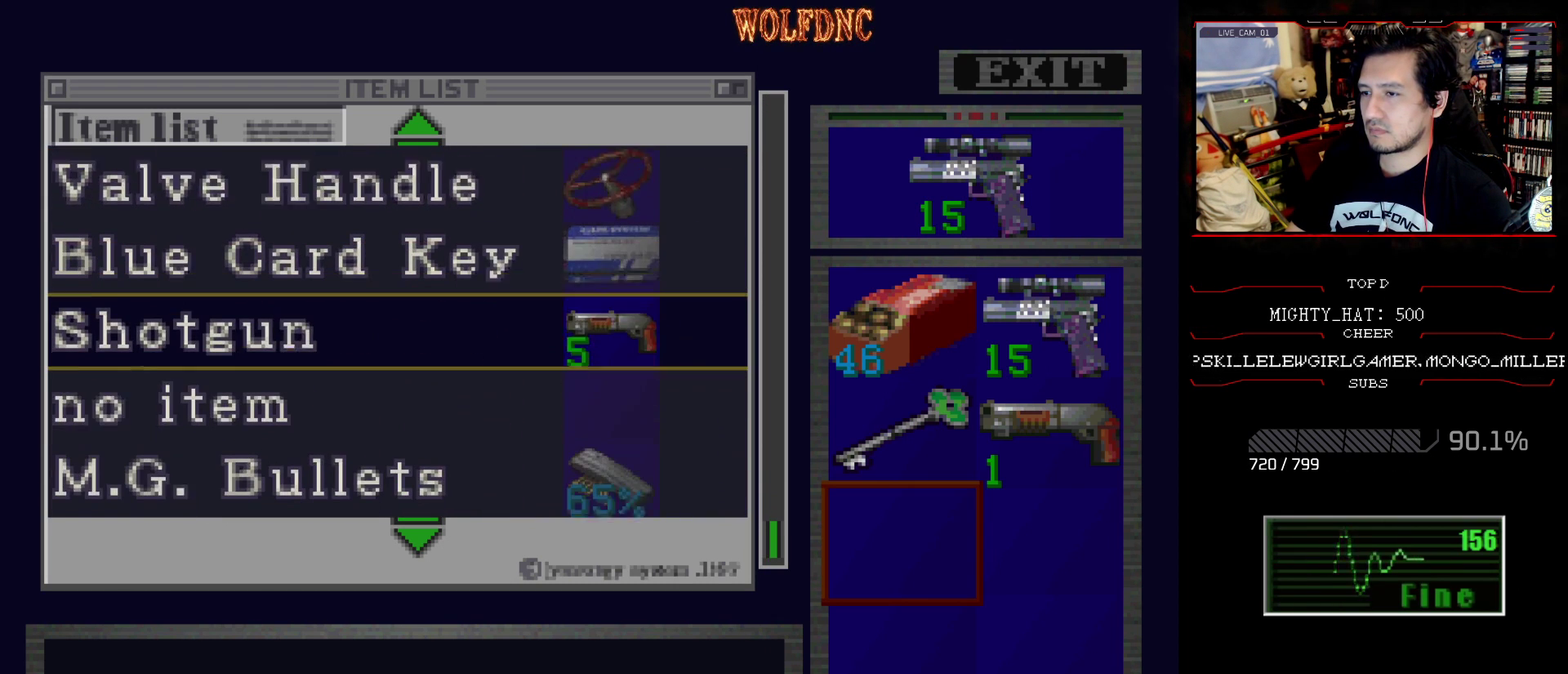
{"buttons": [], "events": [[84, "DPAD_DOWN", "up"]]}
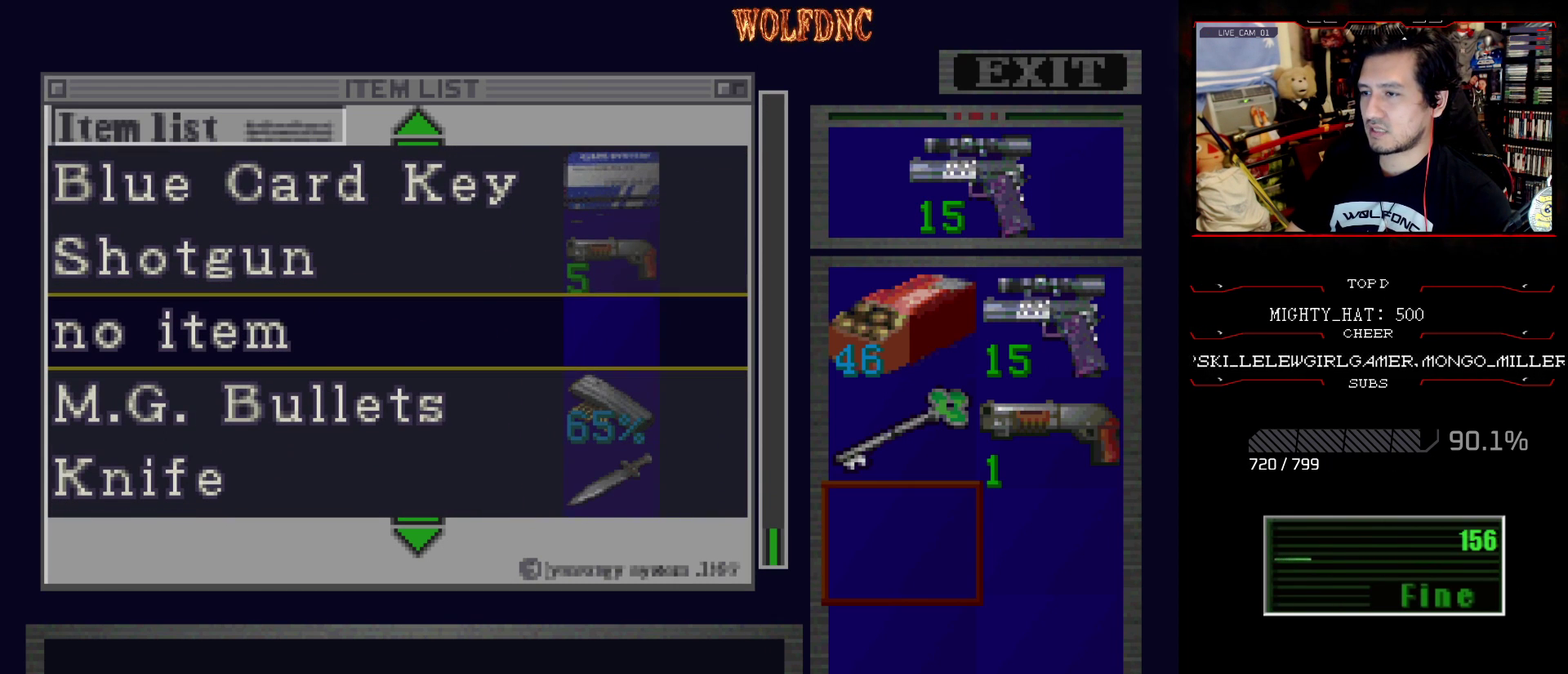
{"buttons": [], "events": [[150, "SQUARE", "down"], [284, "SQUARE", "up"]]}
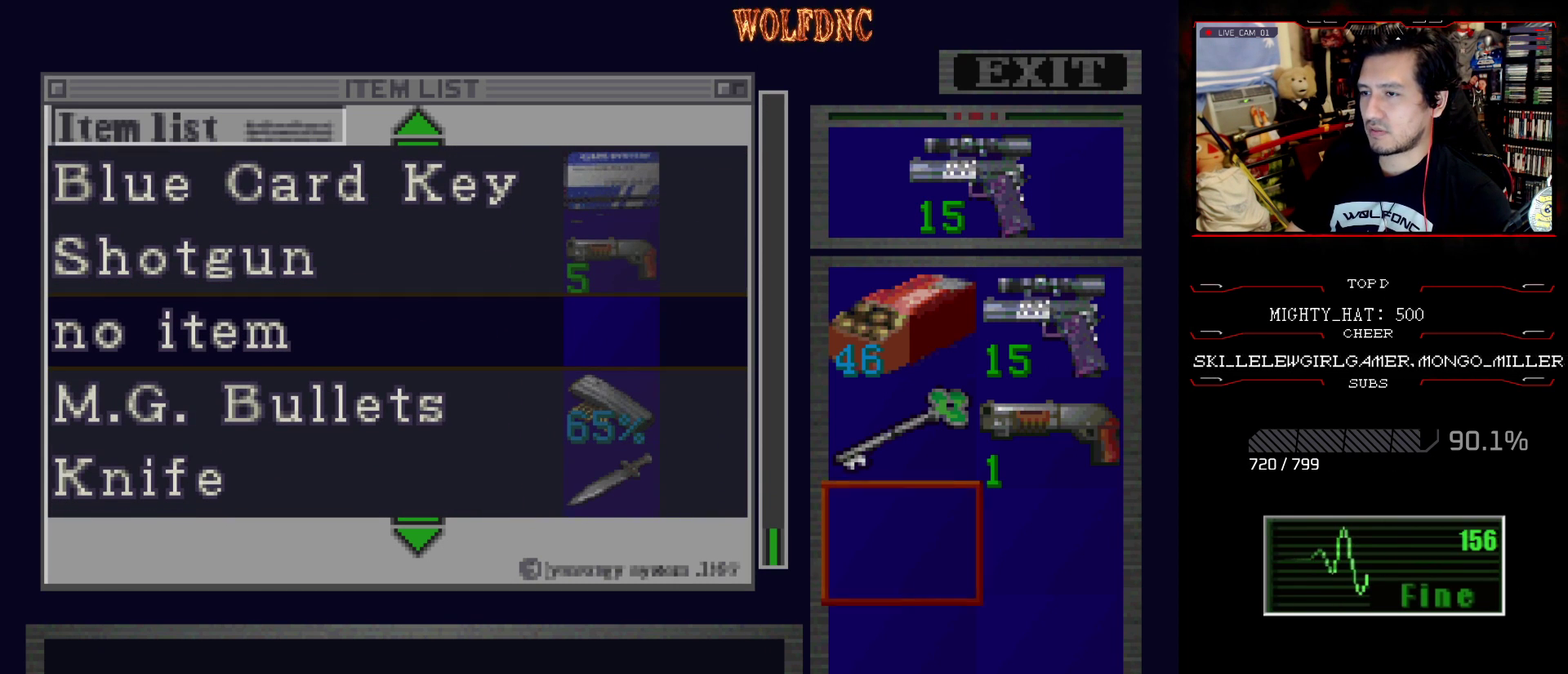
{"buttons": [], "events": [[17, "DPAD_RIGHT", "down"], [117, "DPAD_RIGHT", "up"], [167, "DPAD_UP", "down"], [251, "CROSS", "down"], [251, "DPAD_UP", "up"], [401, "CROSS", "up"]]}
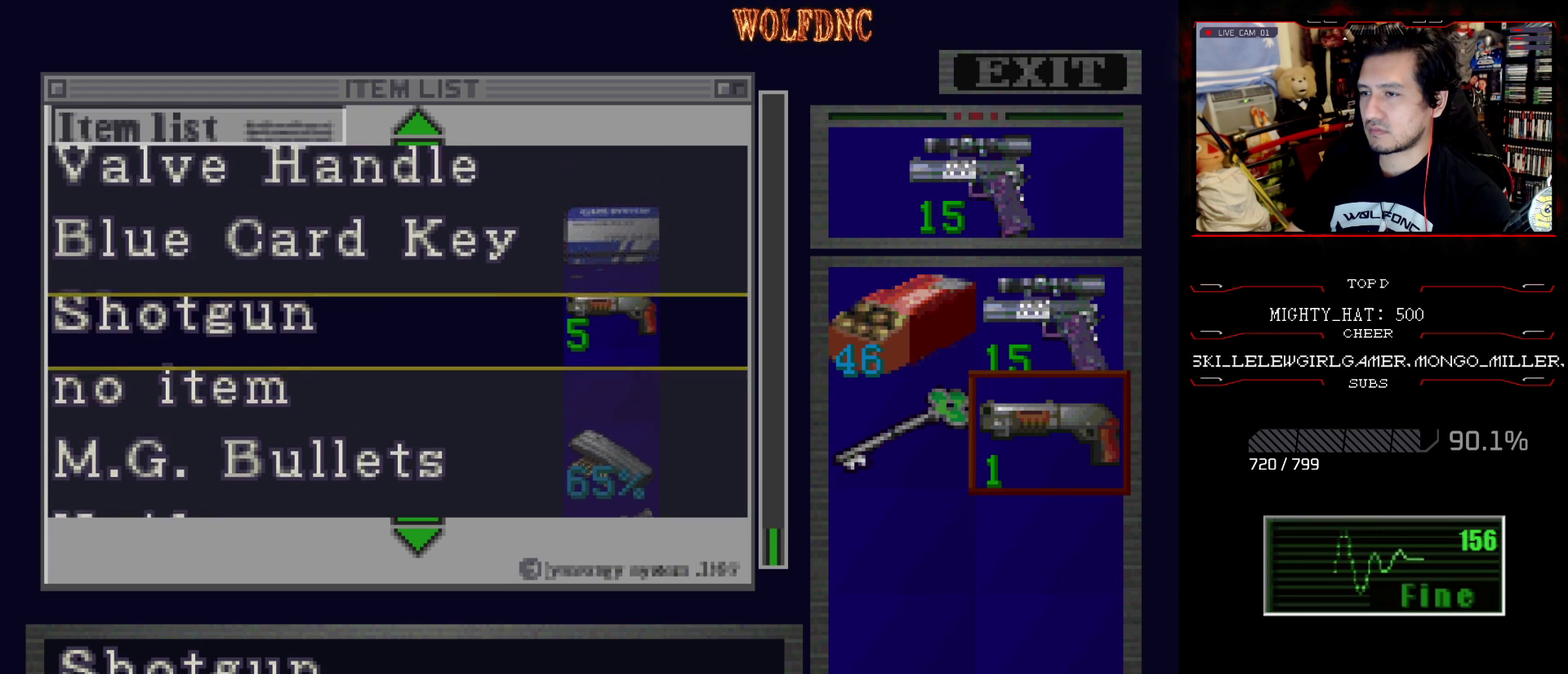
{"buttons": ["DPAD_DOWN"], "events": [[83, "CROSS", "down"], [183, "CROSS", "up"], [183, "DPAD_DOWN", "down"], [317, "CROSS", "down"], [417, "CROSS", "up"]]}
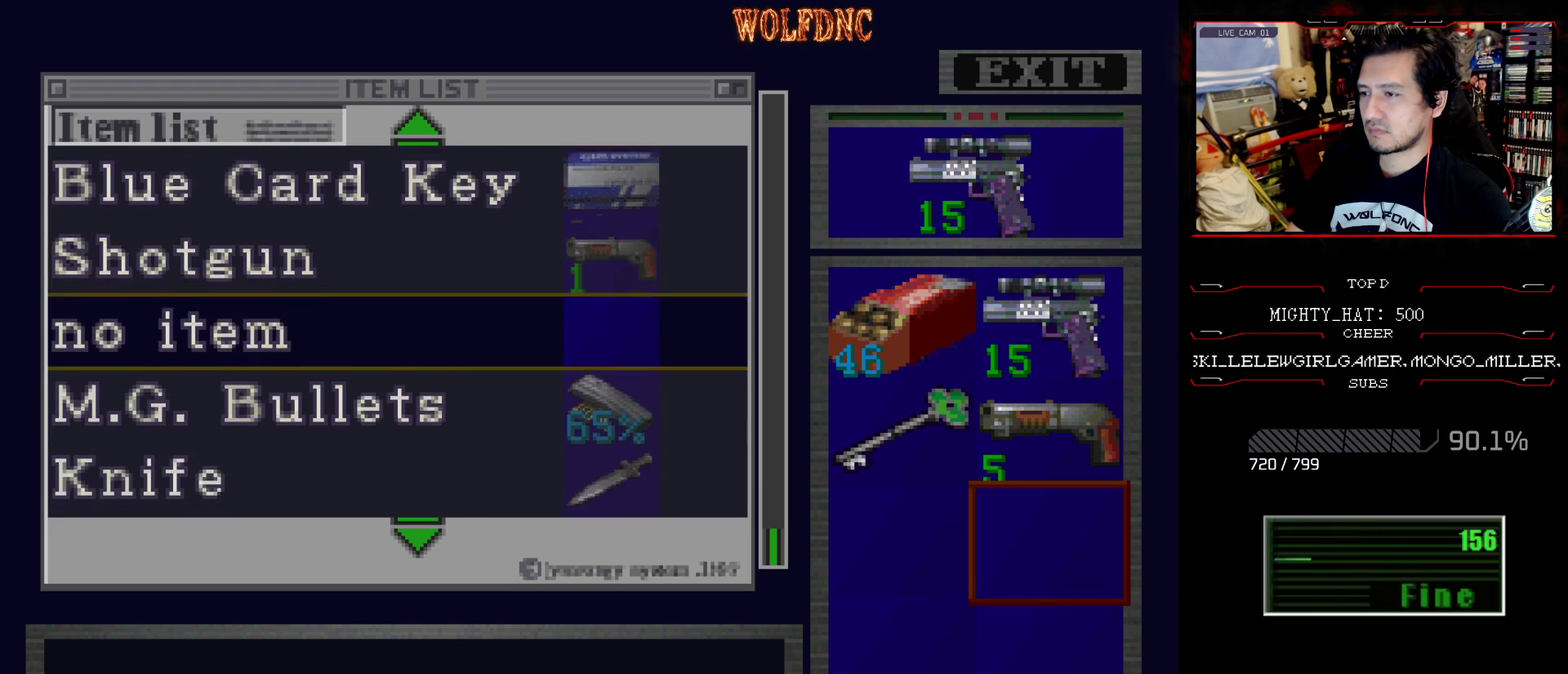
{"buttons": ["DPAD_DOWN"], "events": []}
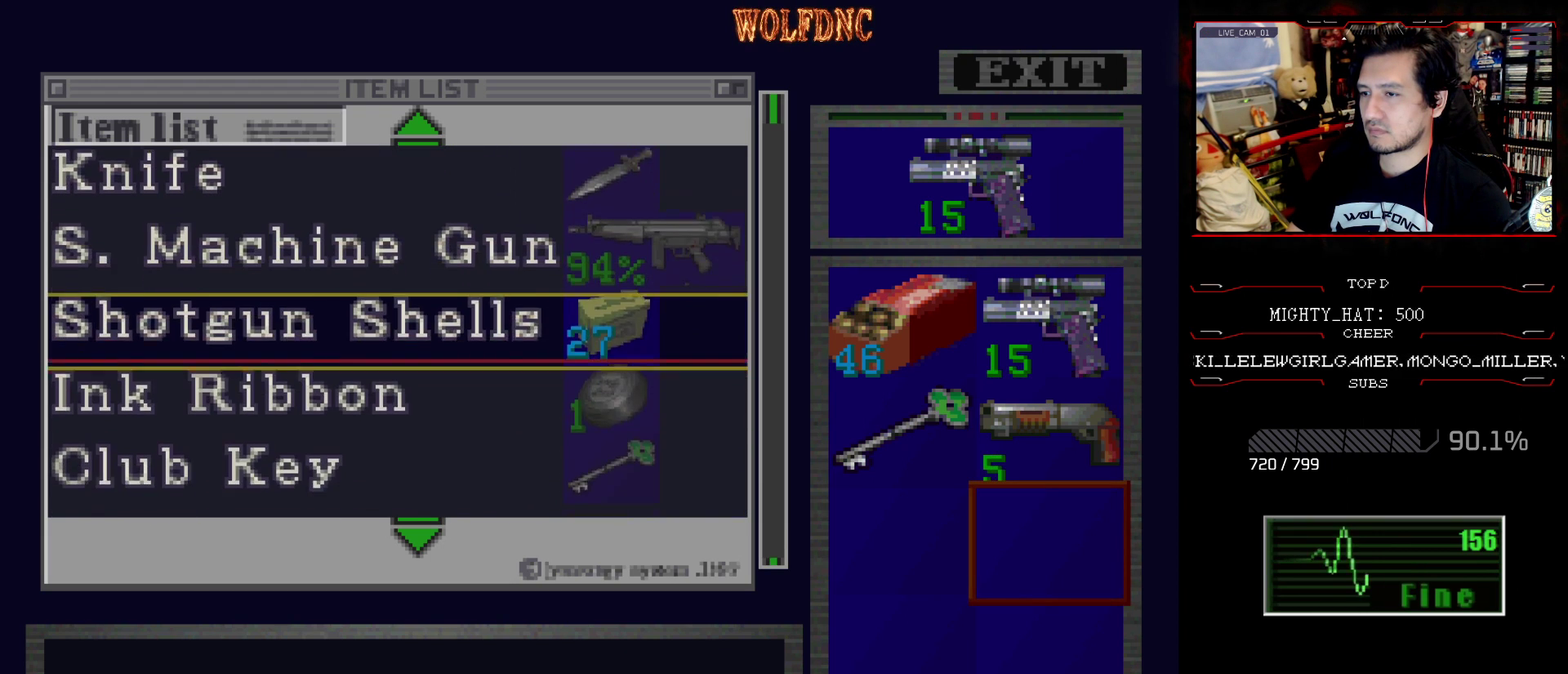
{"buttons": ["DPAD_DOWN"], "events": []}